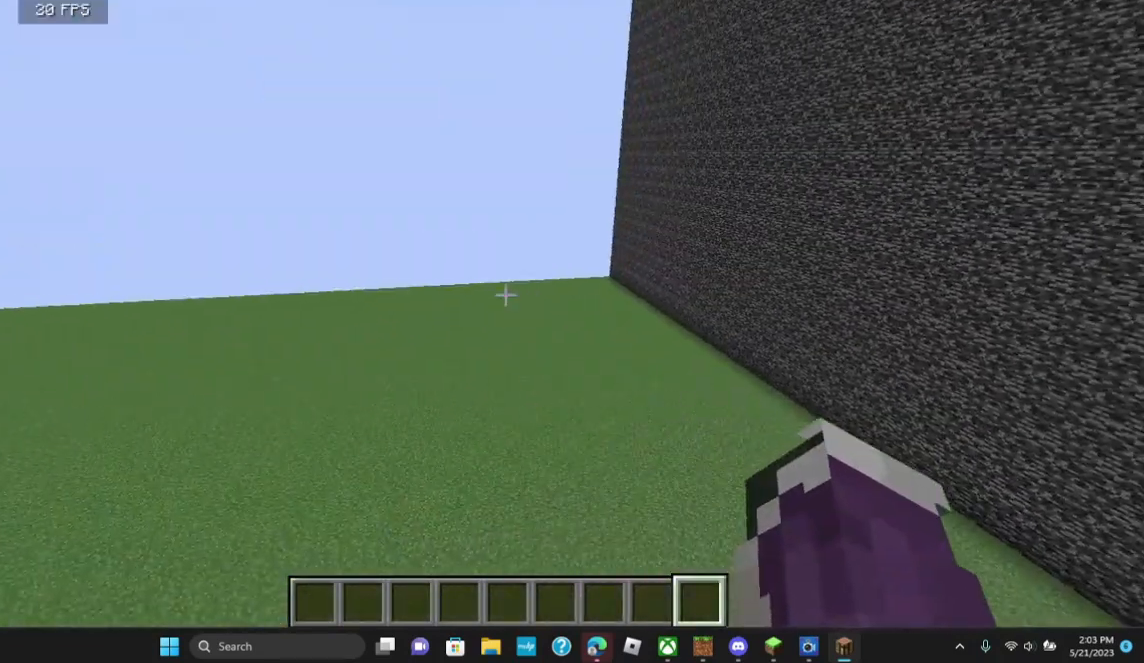
Gameplay with keyboard and mouse; each line is a JSON object with the keys and mouse buttons held at the frame after it. "events" lists presses ("down") and releases ("up") of "a", "d", "s", "w", "mouse_left" and "mouse_right" between this image and that frame as [ms after this image, input, new state], when the widget could be followed in between. "mouse_left", "mouse_right" = the "left", "right" buttons of the "mouse" list. No other keys are recorded. Fast repeated clicks can show as one long hold. Mouse movement is not recorded.
{"keys": [], "mouse": [], "events": []}
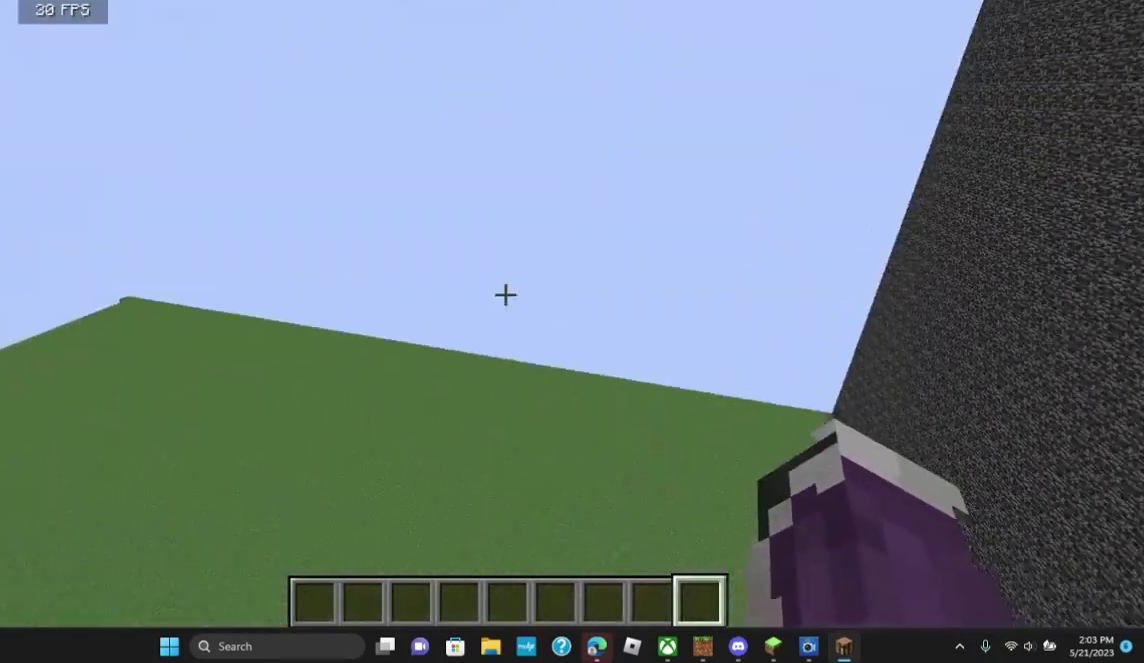
{"keys": [], "mouse": [], "events": []}
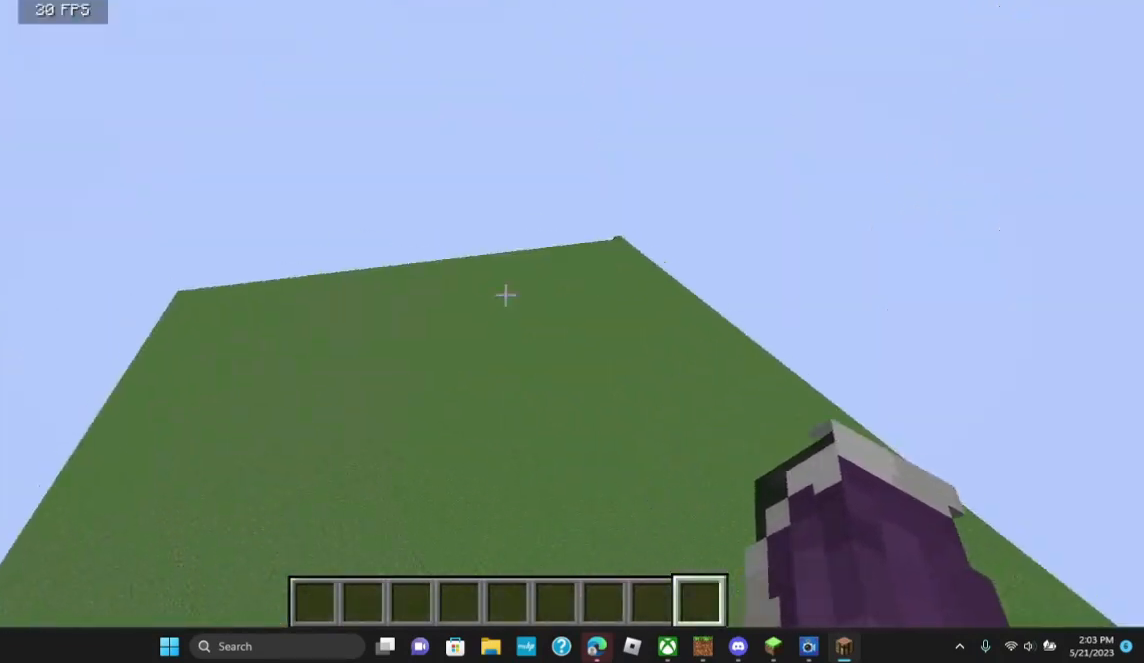
{"keys": [], "mouse": [], "events": []}
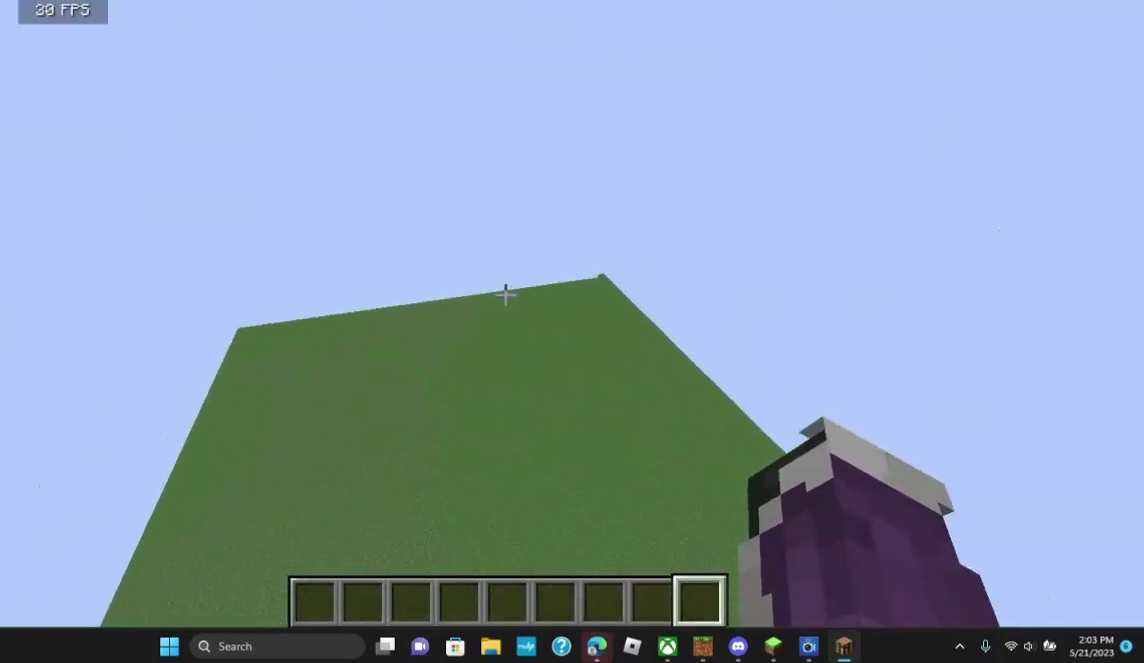
{"keys": [], "mouse": [], "events": []}
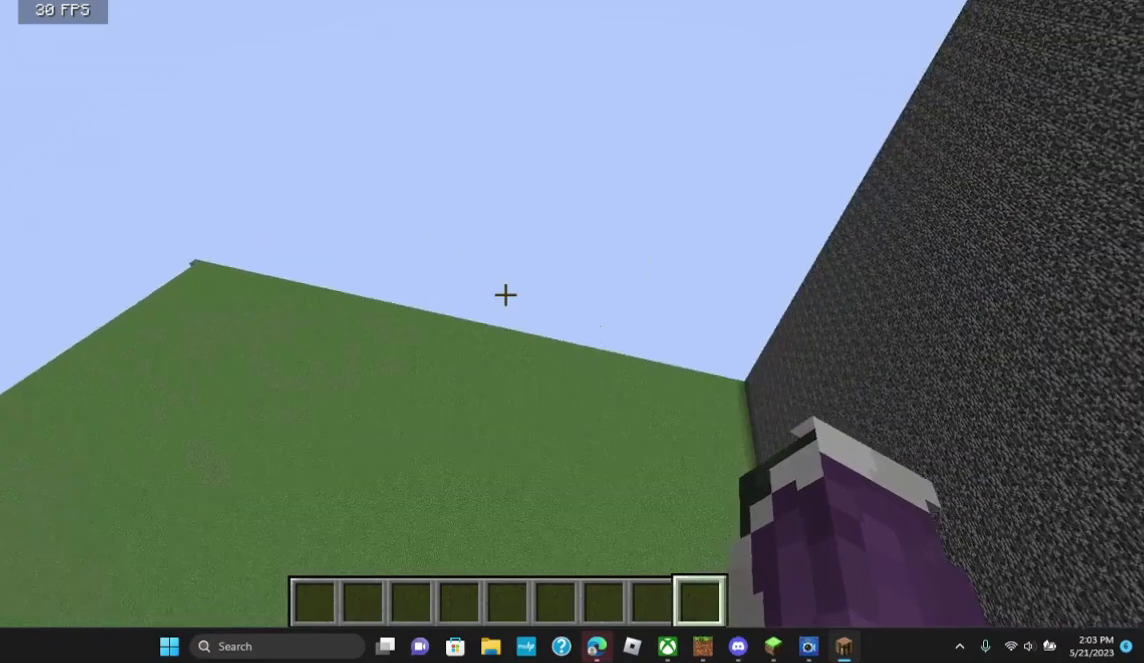
{"keys": [], "mouse": [], "events": []}
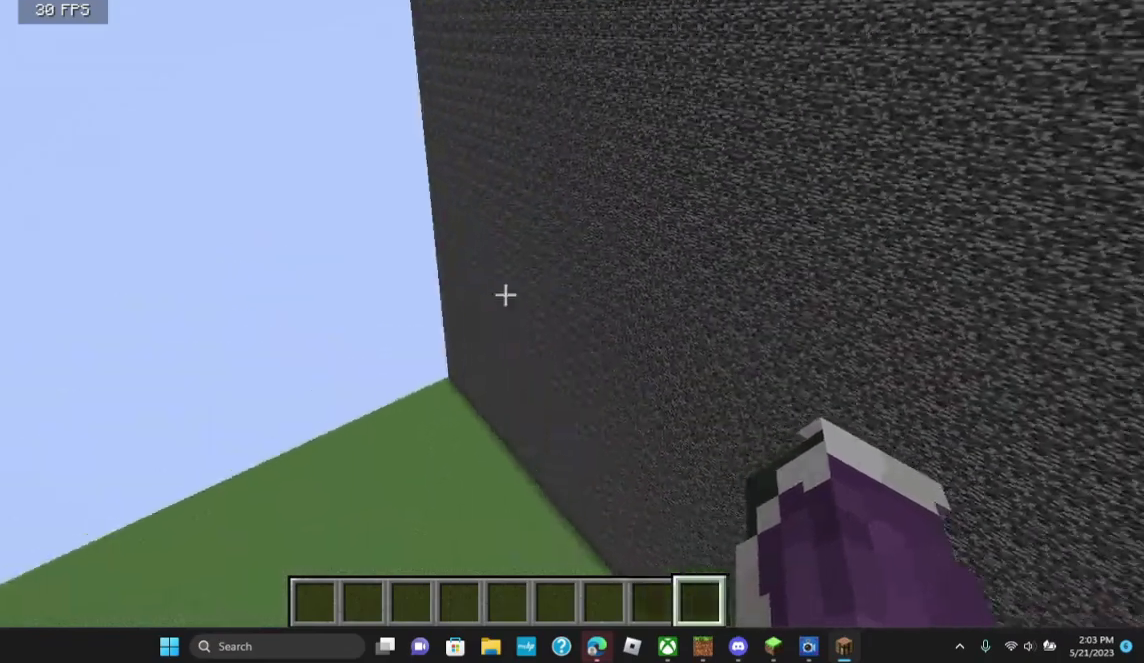
{"keys": [], "mouse": [], "events": []}
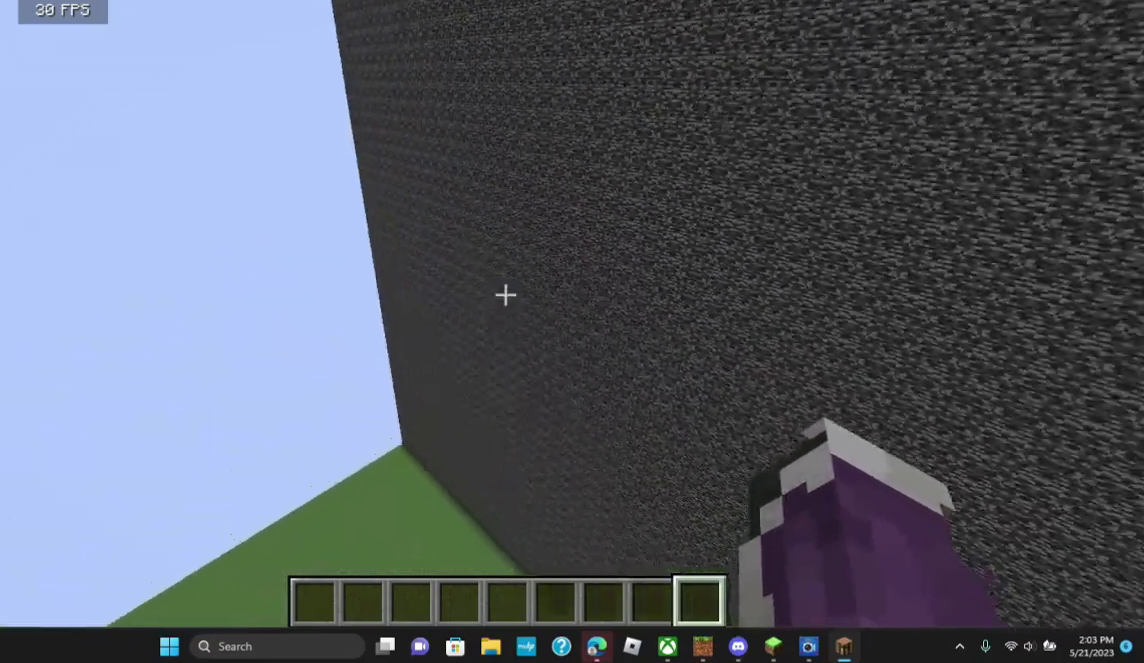
{"keys": [], "mouse": [], "events": []}
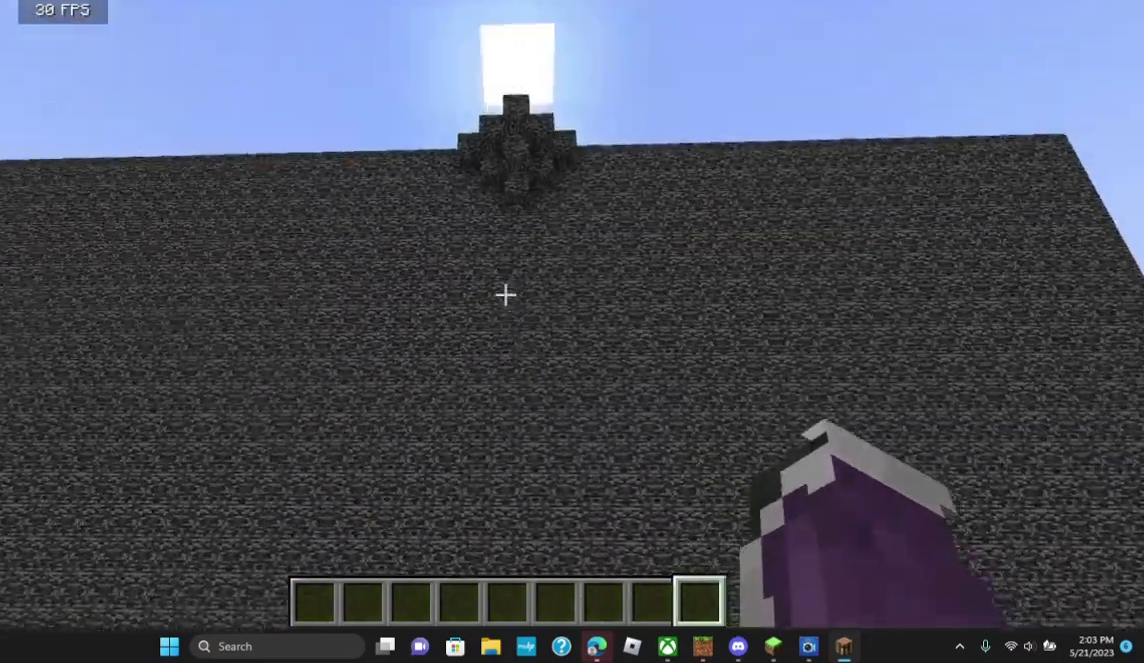
{"keys": [], "mouse": [], "events": []}
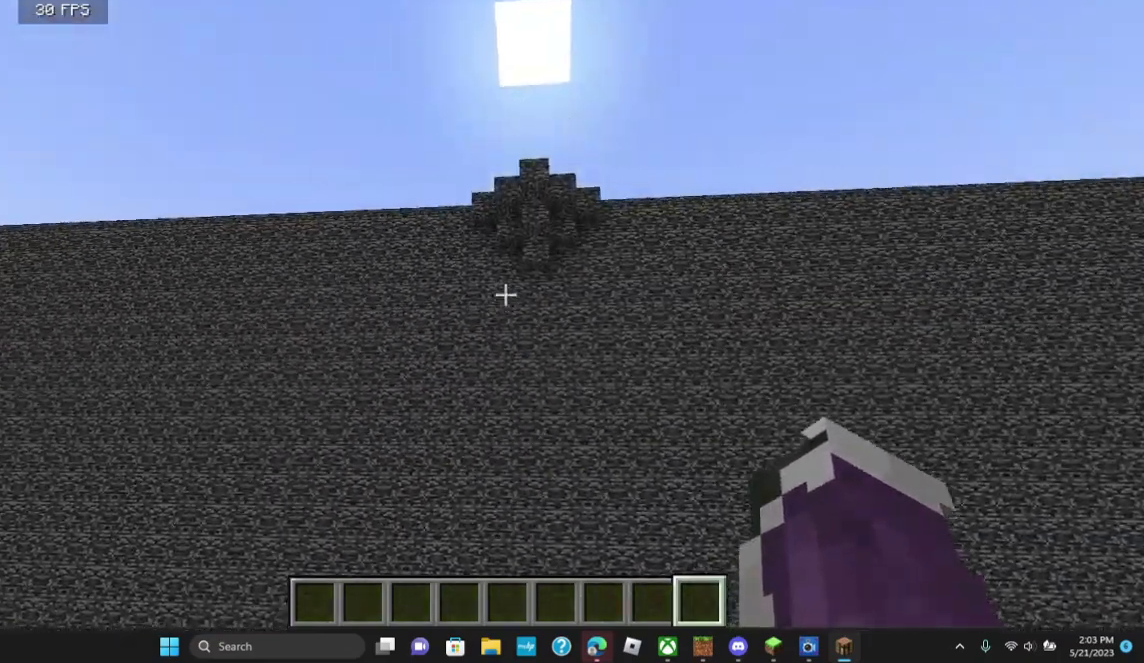
{"keys": [], "mouse": [], "events": [[100, "w", "down"], [300, "w", "up"]]}
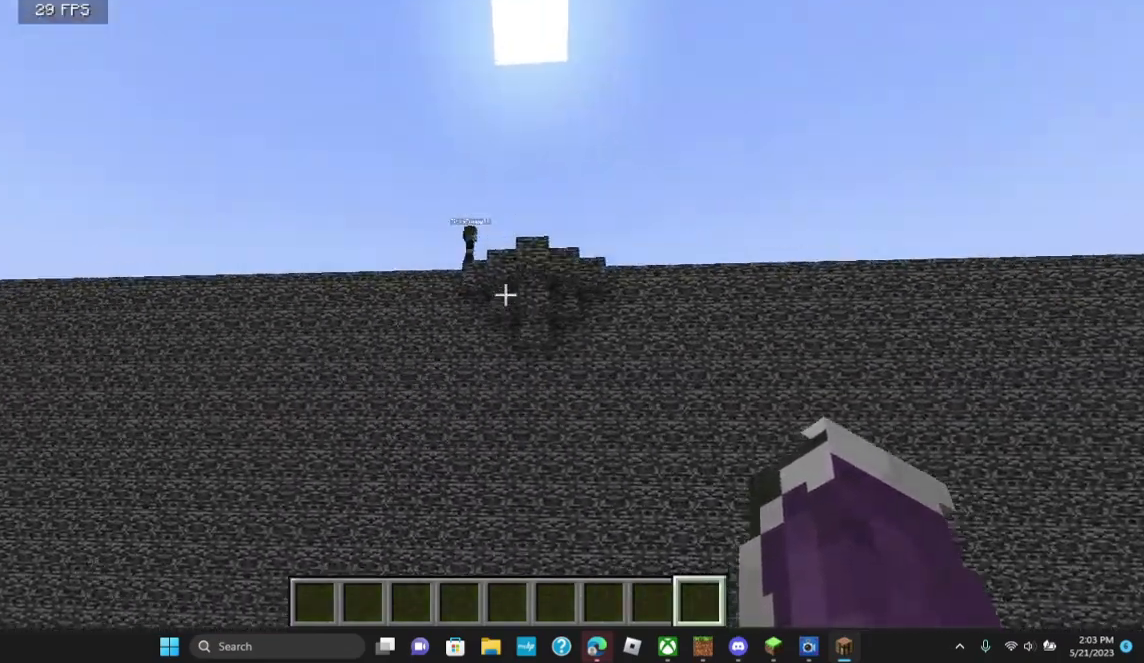
{"keys": ["w"], "mouse": [], "events": [[100, "w", "down"]]}
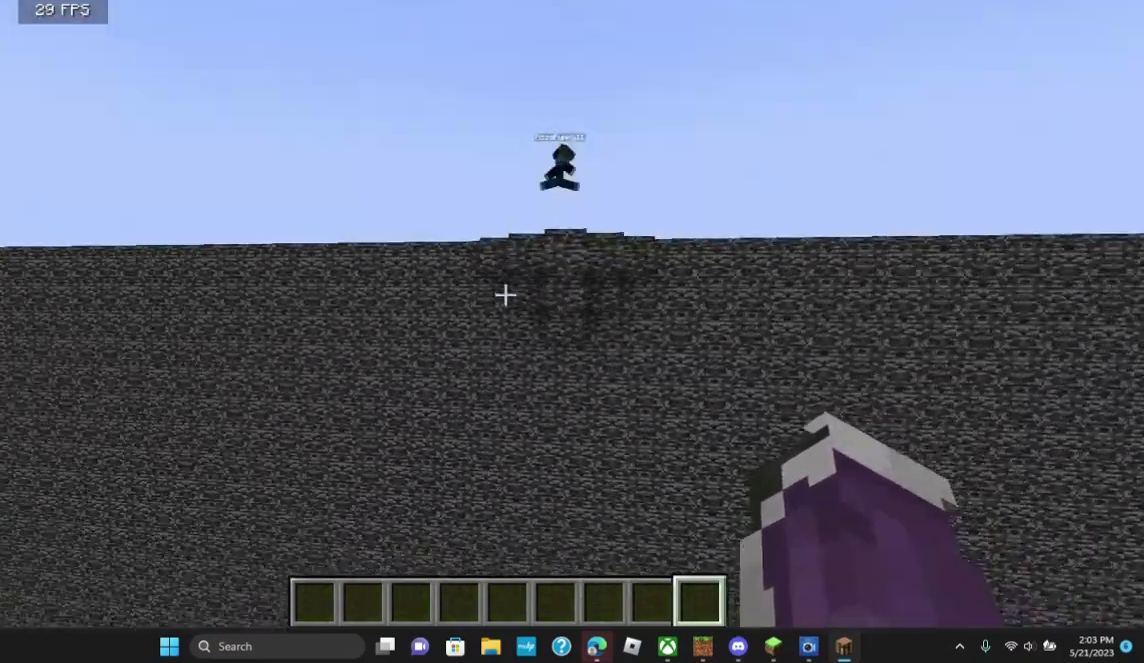
{"keys": ["w"], "mouse": [], "events": []}
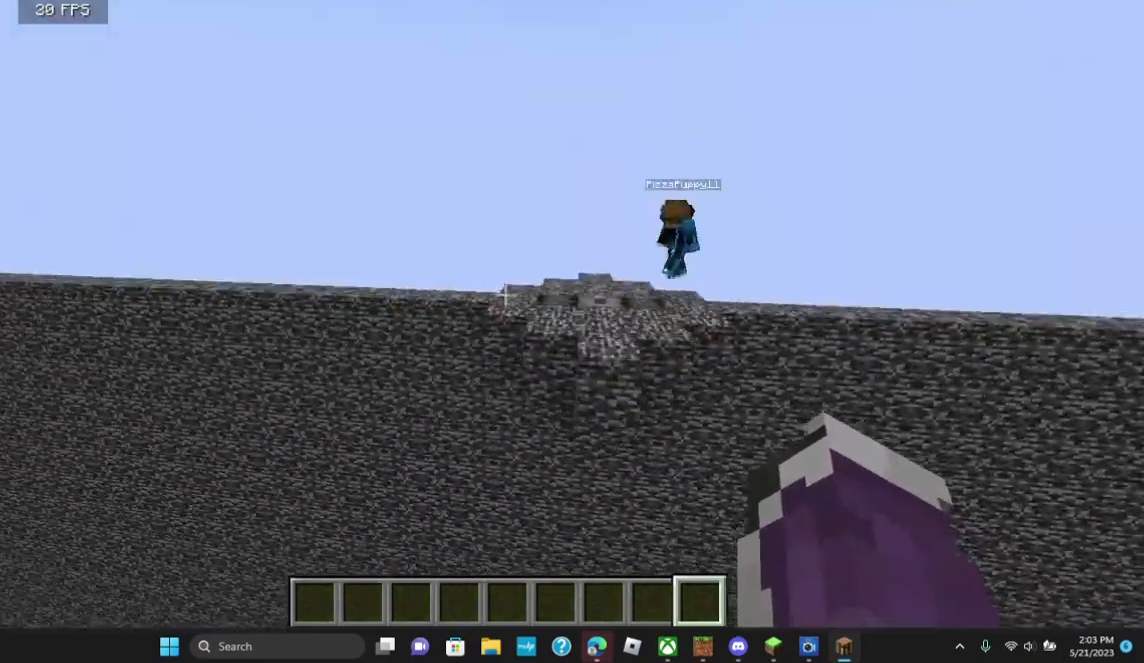
{"keys": ["w"], "mouse": [], "events": []}
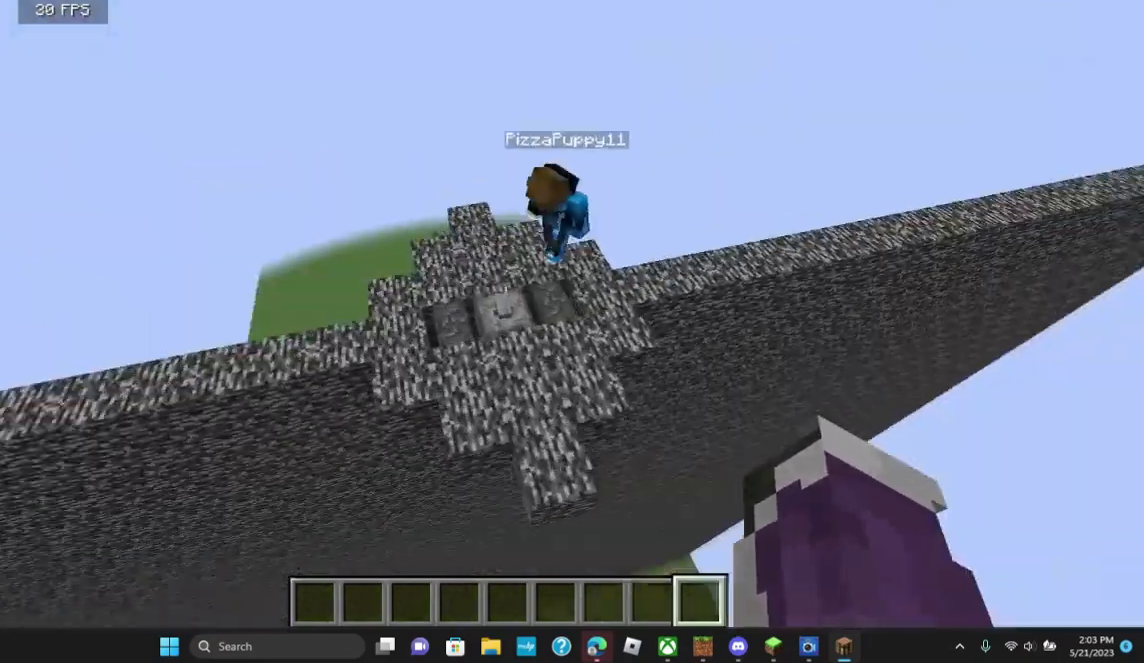
{"keys": [], "mouse": [], "events": [[300, "w", "up"]]}
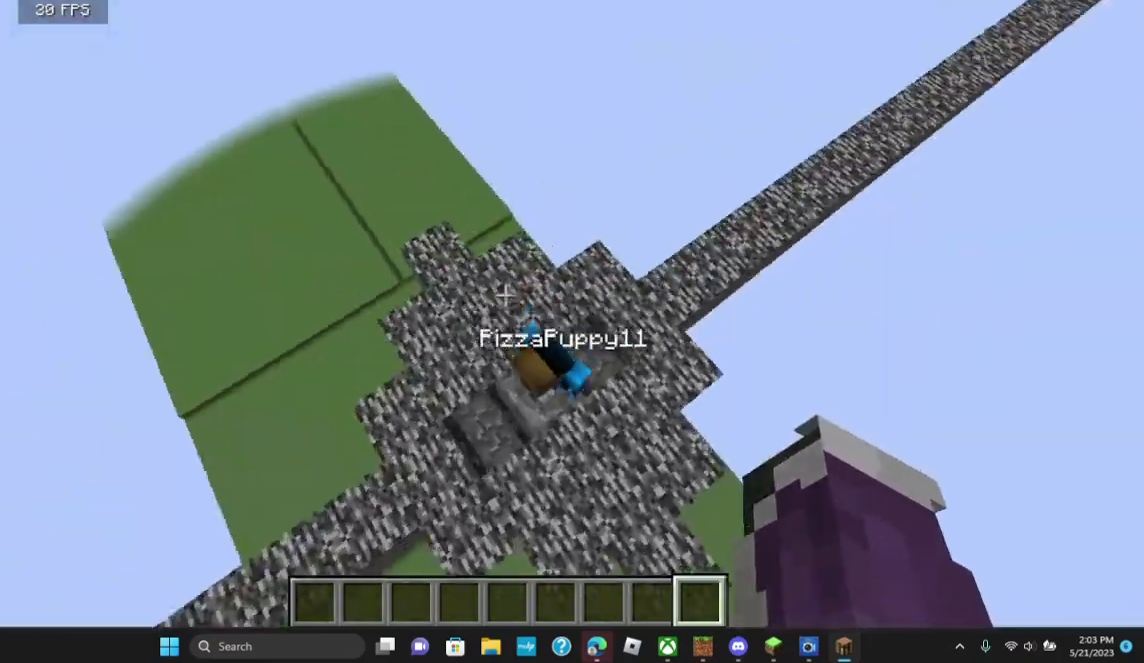
{"keys": ["s"], "mouse": [], "events": [[100, "s", "down"], [200, "s", "up"], [300, "s", "down"]]}
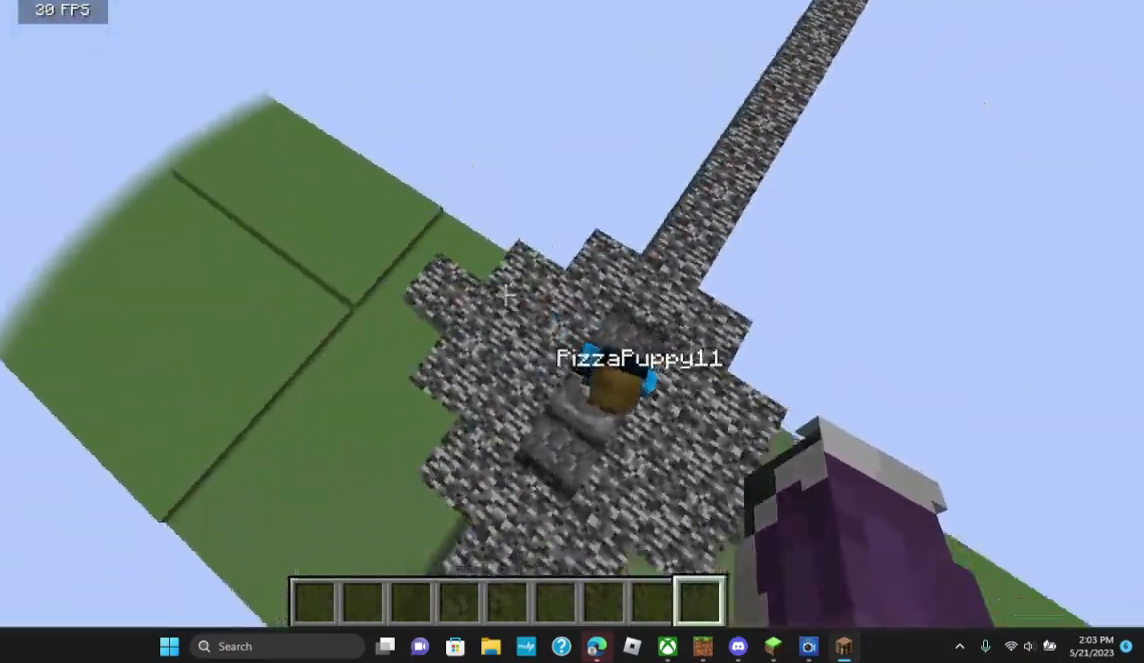
{"keys": [], "mouse": [], "events": [[100, "d", "down"], [100, "s", "up"], [300, "d", "up"]]}
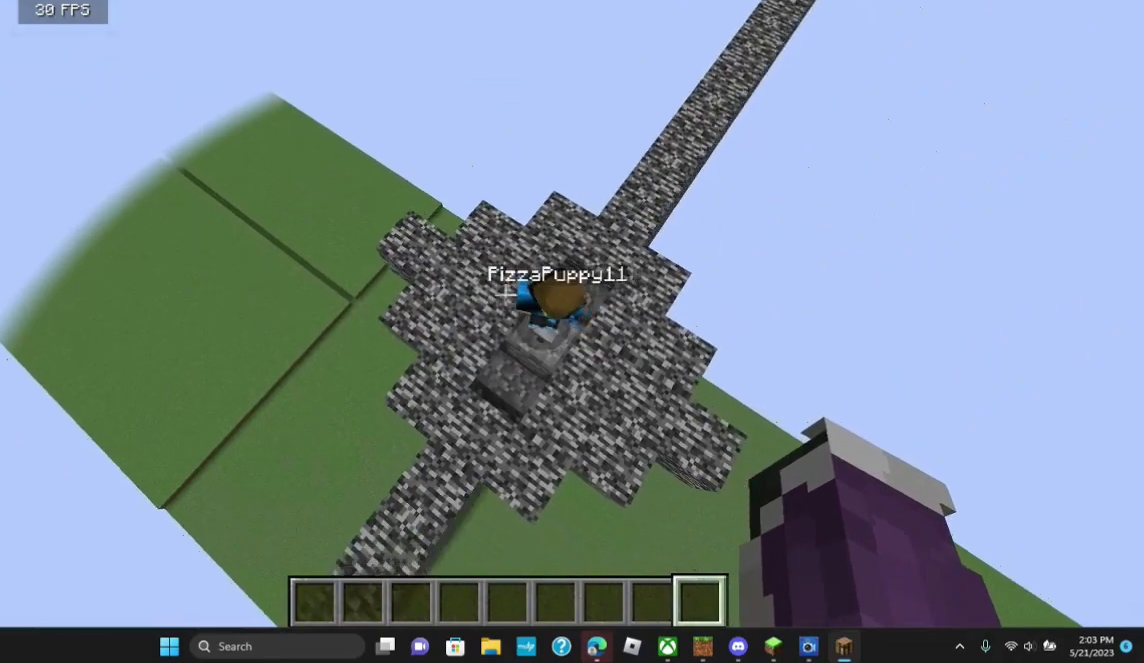
{"keys": ["w"], "mouse": [], "events": [[300, "w", "down"]]}
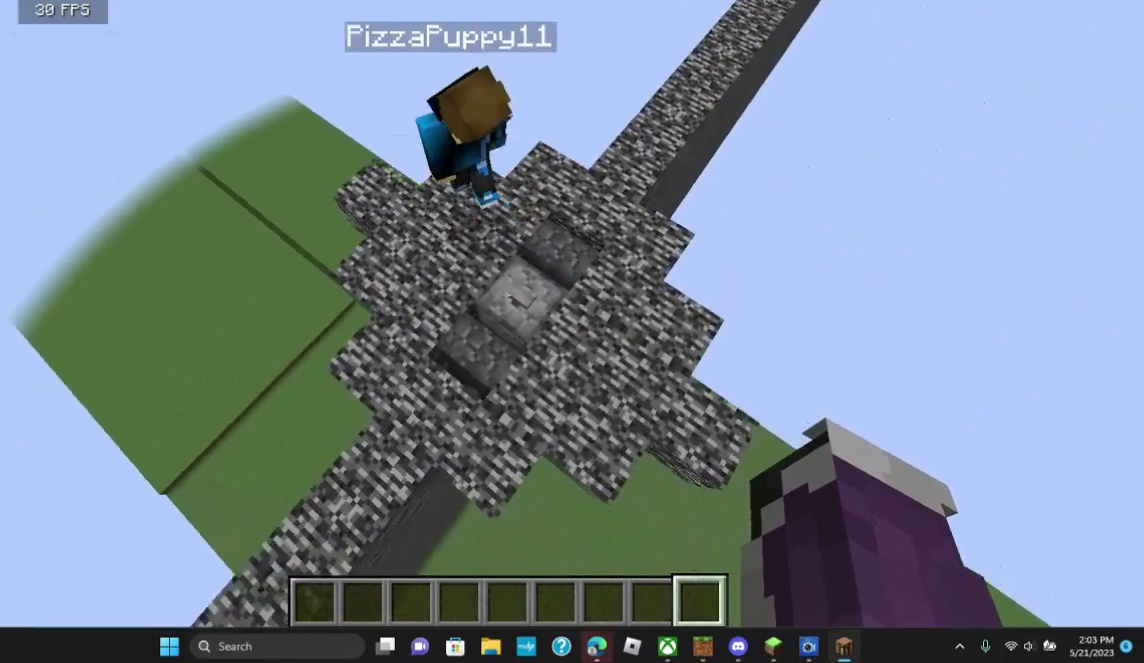
{"keys": [], "mouse": [], "events": [[400, "w", "up"]]}
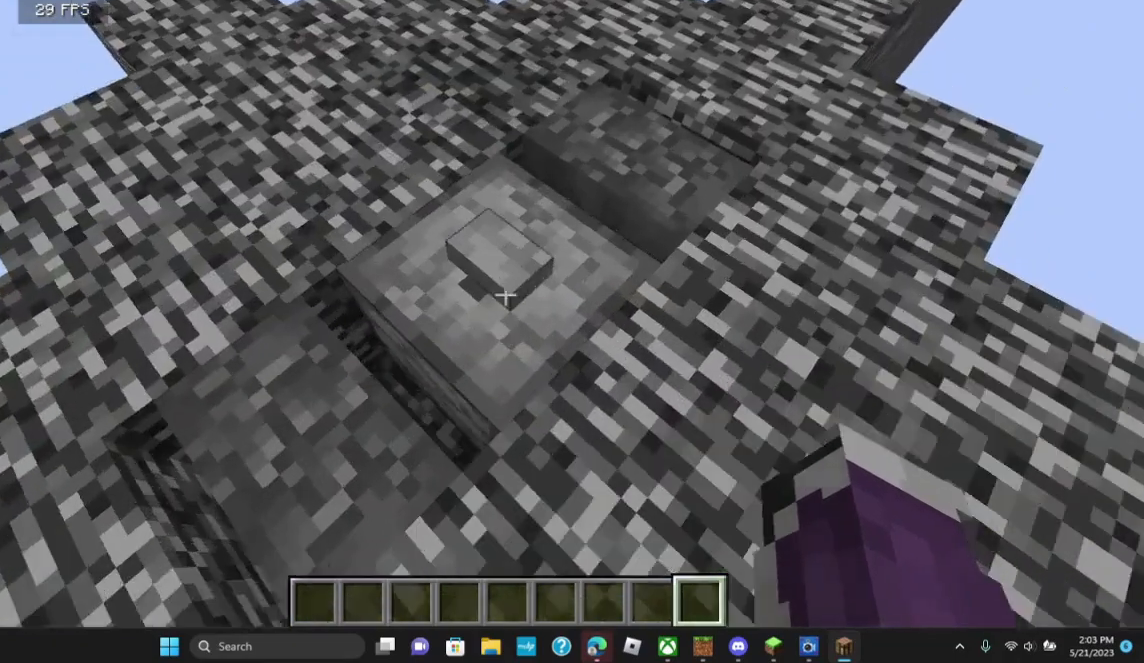
{"keys": [], "mouse": [], "events": [[133, "d", "down"], [400, "d", "up"]]}